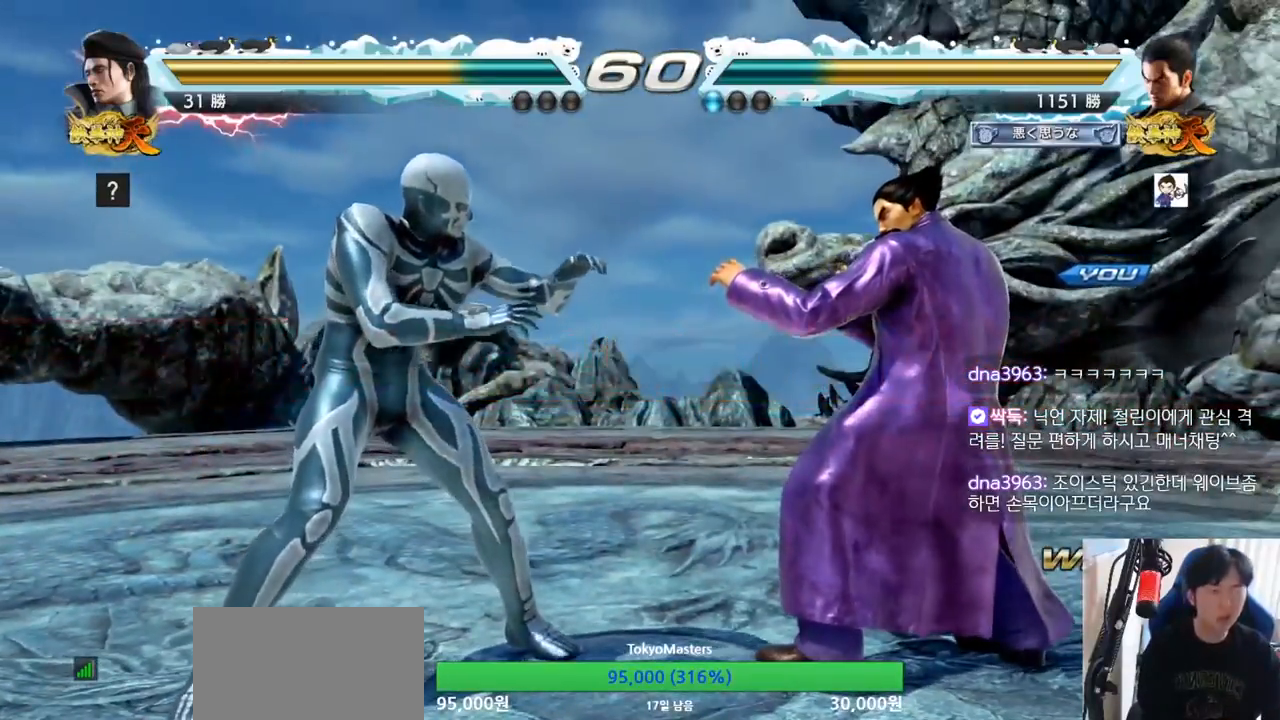
Gameplay with a controller (arcade stick); each line is a JSON object with the inputs held at the frame after it. "events" lists button and stick changes between this image and that frame as [ms after this image, input, new state], when the widget could be followed in between. Not read: L3 R3.
{"buttons": ["SQUARE", "TRIANGLE"], "left_stick": "center", "events": [[50, "SQUARE", "down"], [50, "TRIANGLE", "down"], [116, "TRIANGLE", "up"], [150, "SQUARE", "up"], [283, "TRIANGLE", "down"], [300, "SQUARE", "down"], [400, "SQUARE", "up"], [400, "TRIANGLE", "up"], [500, "SQUARE", "down"], [500, "TRIANGLE", "down"]]}
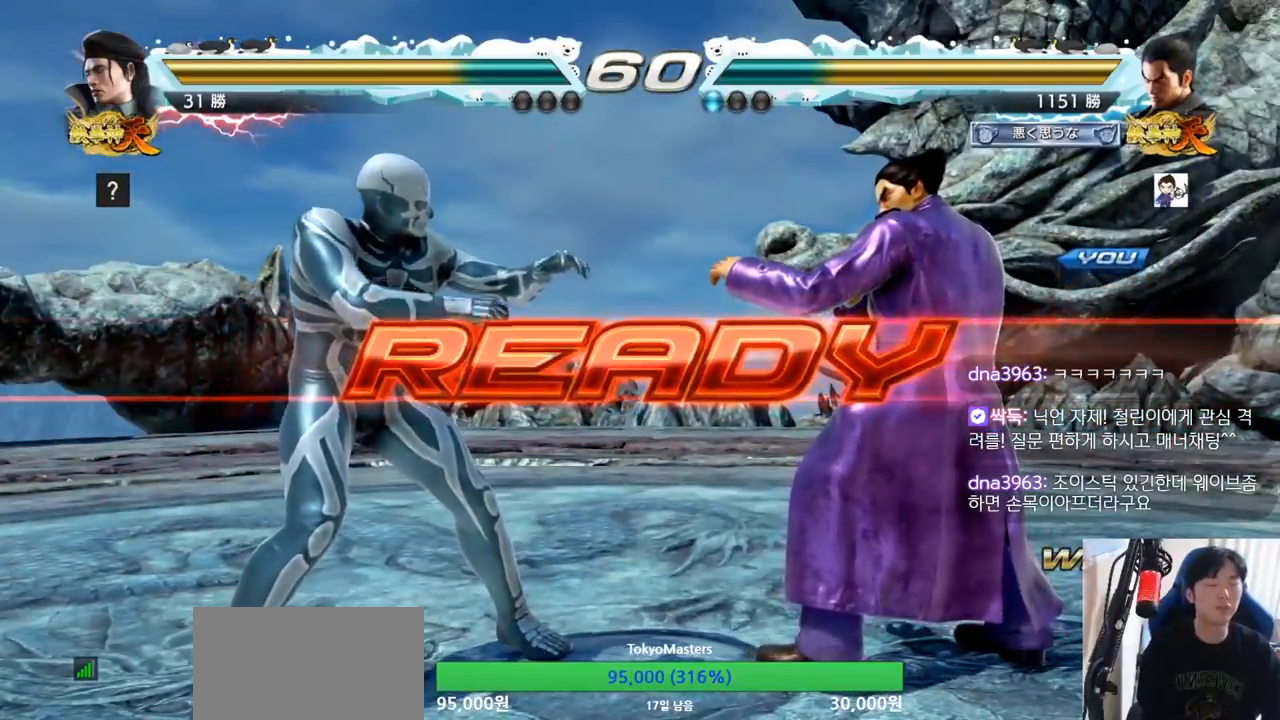
{"buttons": ["SQUARE"], "left_stick": "center", "events": [[67, "TRIANGLE", "up"], [83, "SQUARE", "up"], [217, "TRIANGLE", "down"], [284, "SQUARE", "down"], [334, "TRIANGLE", "up"], [350, "SQUARE", "up"], [384, "left_stick", "down"], [400, "SQUARE", "down"], [434, "TRIANGLE", "down"], [484, "left_stick", "center"], [501, "TRIANGLE", "up"]]}
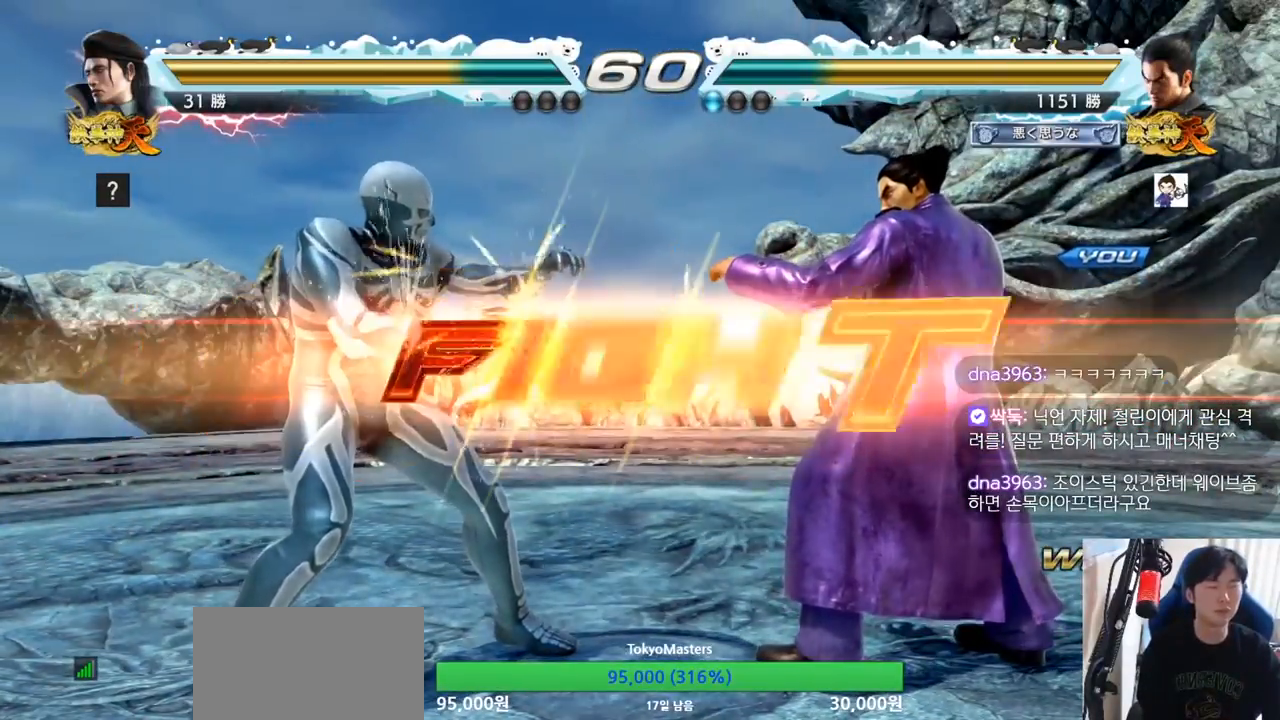
{"buttons": [], "left_stick": "right", "events": [[16, "SQUARE", "up"], [116, "SQUARE", "down"], [116, "TRIANGLE", "down"], [166, "SQUARE", "up"], [250, "TRIANGLE", "up"], [367, "left_stick", "right"], [417, "left_stick", "center"], [483, "left_stick", "right"]]}
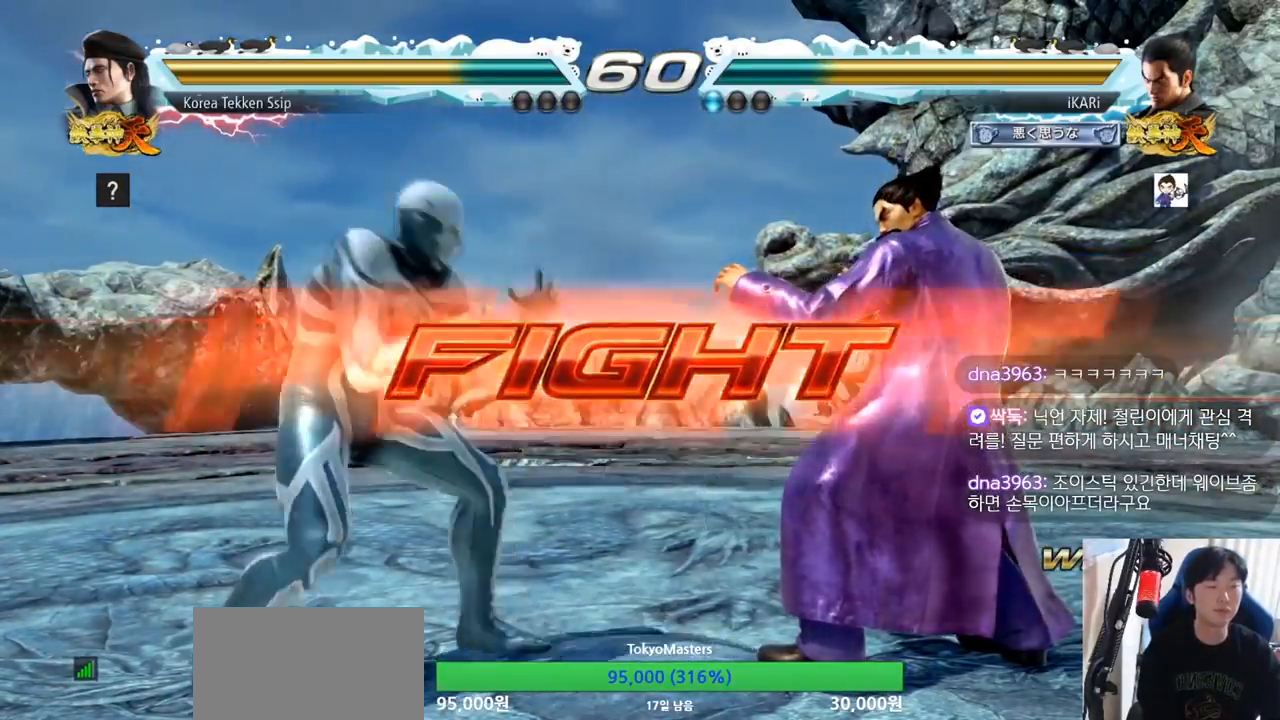
{"buttons": [], "left_stick": "left", "events": [[83, "left_stick", "center"], [250, "left_stick", "left"], [300, "left_stick", "down"], [417, "left_stick", "left"]]}
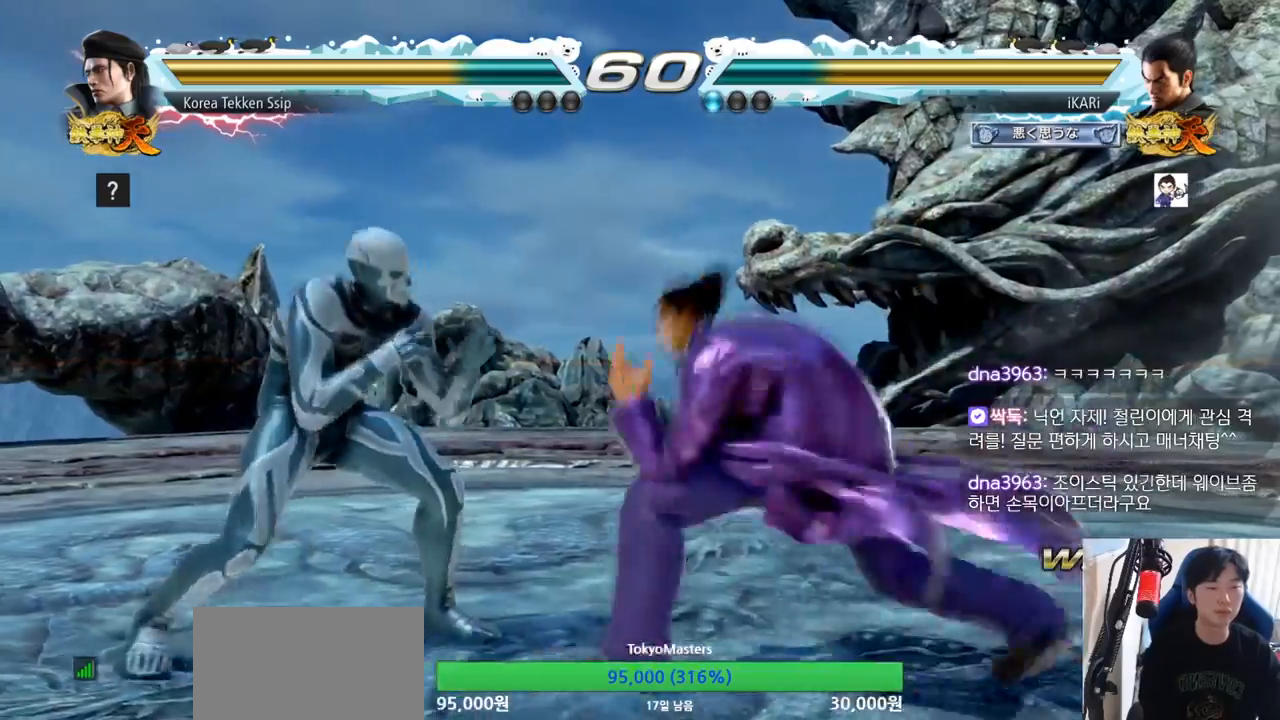
{"buttons": [], "left_stick": "center", "events": [[33, "left_stick", "down"], [50, "TRIANGLE", "down"], [66, "TRIANGLE", "up"], [100, "left_stick", "center"]]}
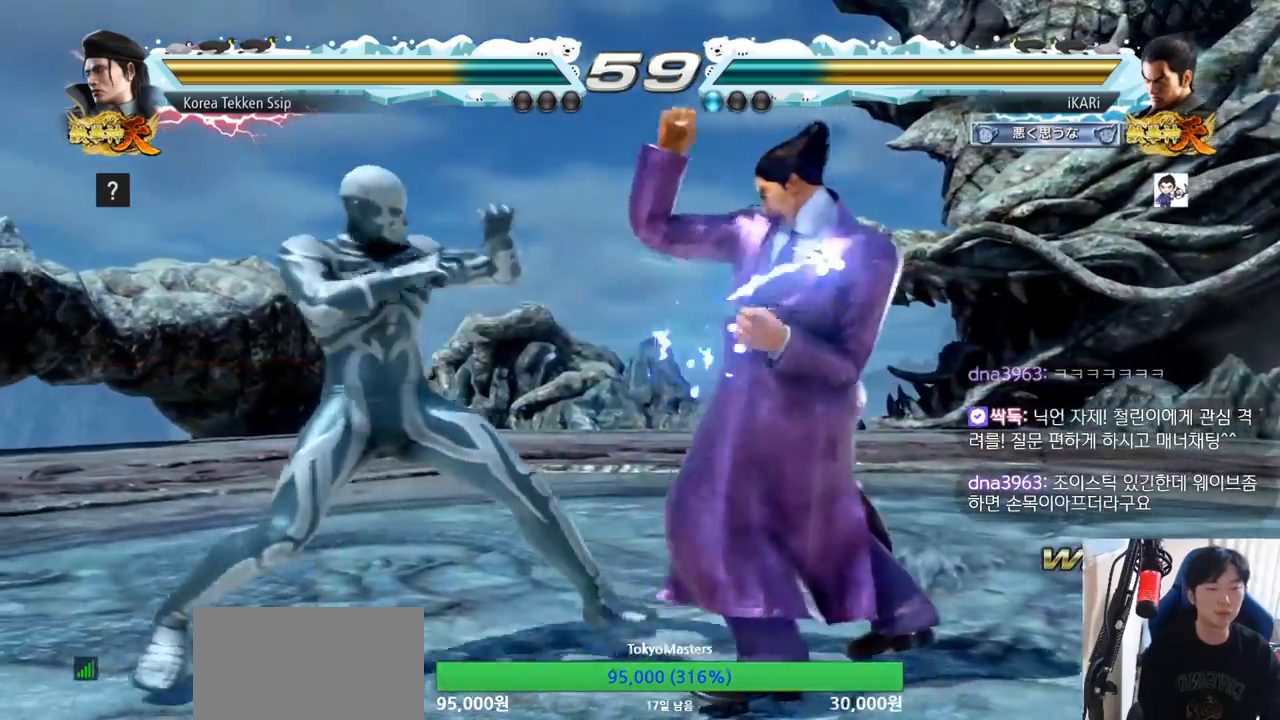
{"buttons": [], "left_stick": "center", "events": [[100, "left_stick", "down"], [450, "left_stick", "center"]]}
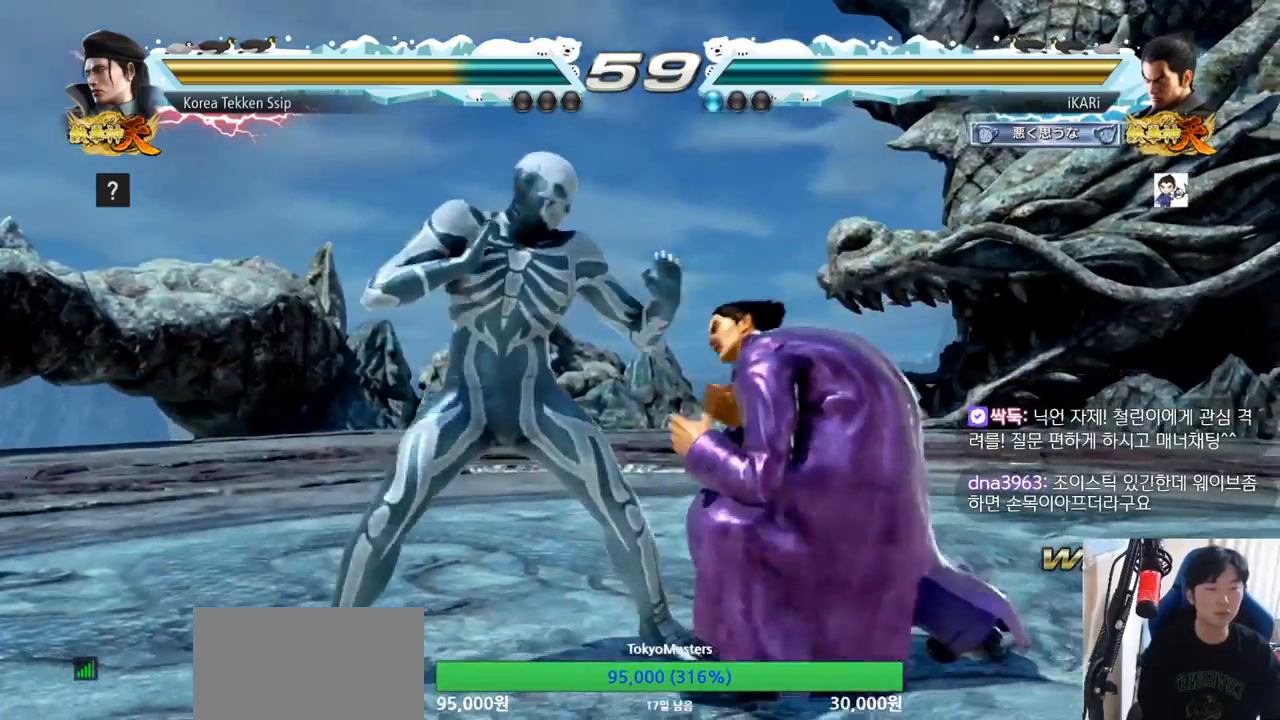
{"buttons": ["TRIANGLE"], "left_stick": "down-right", "events": [[66, "left_stick", "right"], [150, "left_stick", "center"], [317, "left_stick", "down-right"], [367, "TRIANGLE", "down"], [417, "TRIANGLE", "up"], [467, "TRIANGLE", "down"]]}
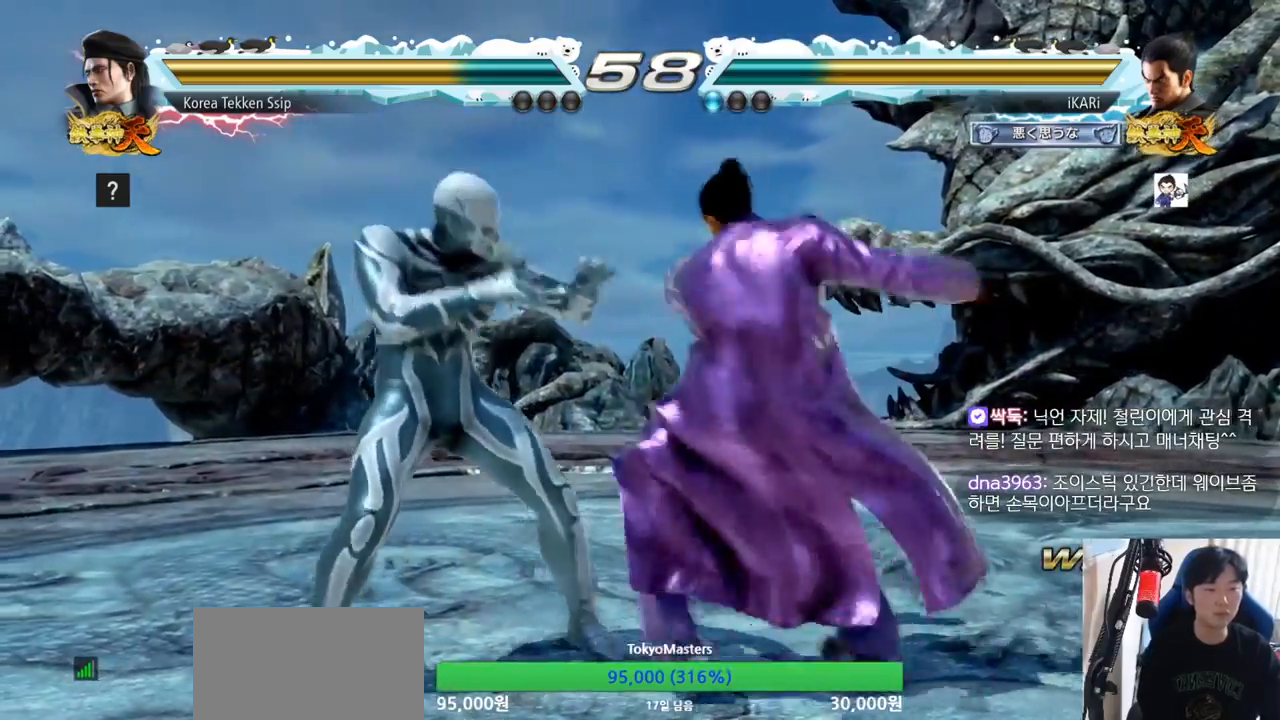
{"buttons": [], "left_stick": "center", "events": [[17, "TRIANGLE", "up"], [50, "TRIANGLE", "down"], [117, "left_stick", "center"], [134, "TRIANGLE", "up"], [234, "TRIANGLE", "down"], [334, "TRIANGLE", "up"]]}
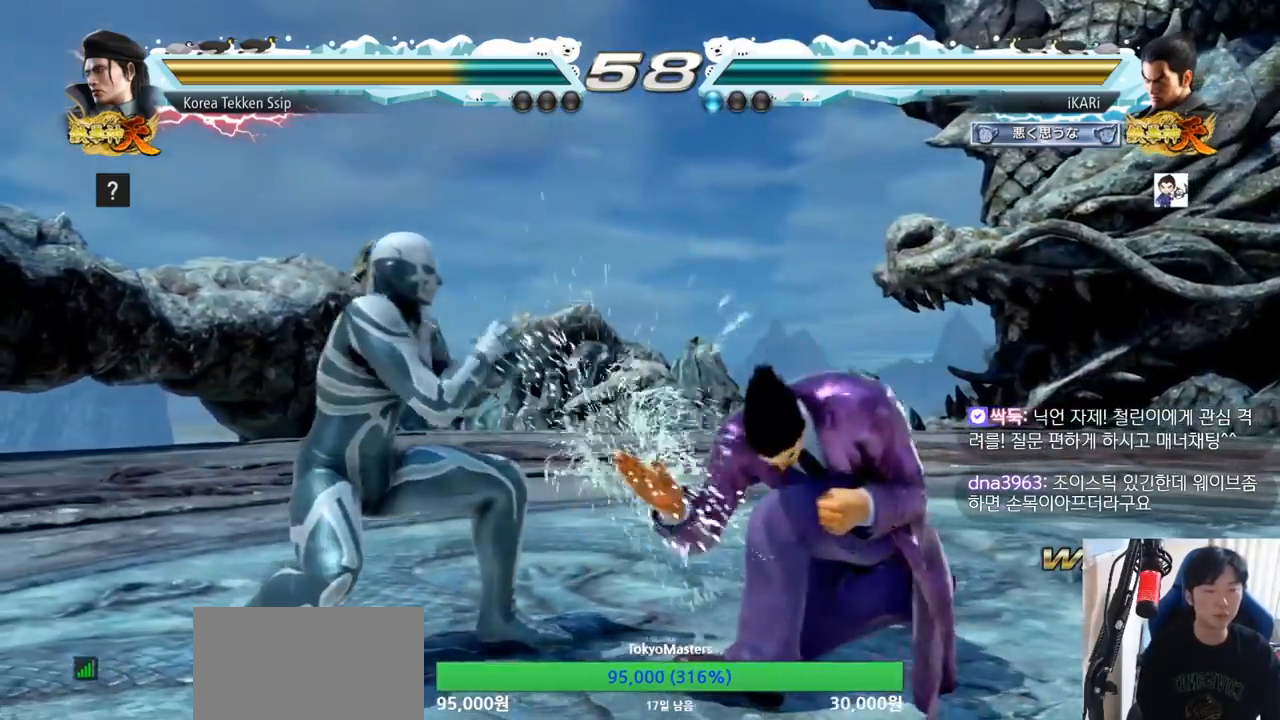
{"buttons": [], "left_stick": "right", "events": [[100, "left_stick", "right"], [150, "left_stick", "center"], [250, "left_stick", "right"]]}
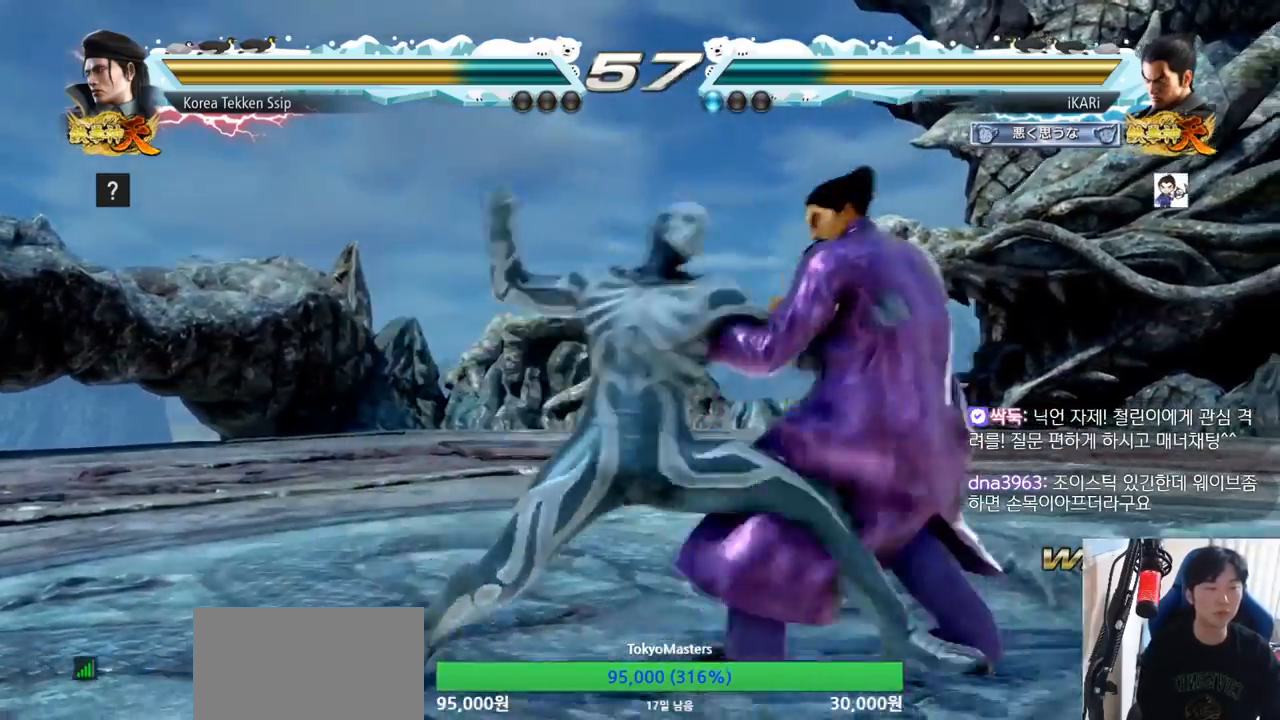
{"buttons": [], "left_stick": "center", "events": [[200, "left_stick", "center"]]}
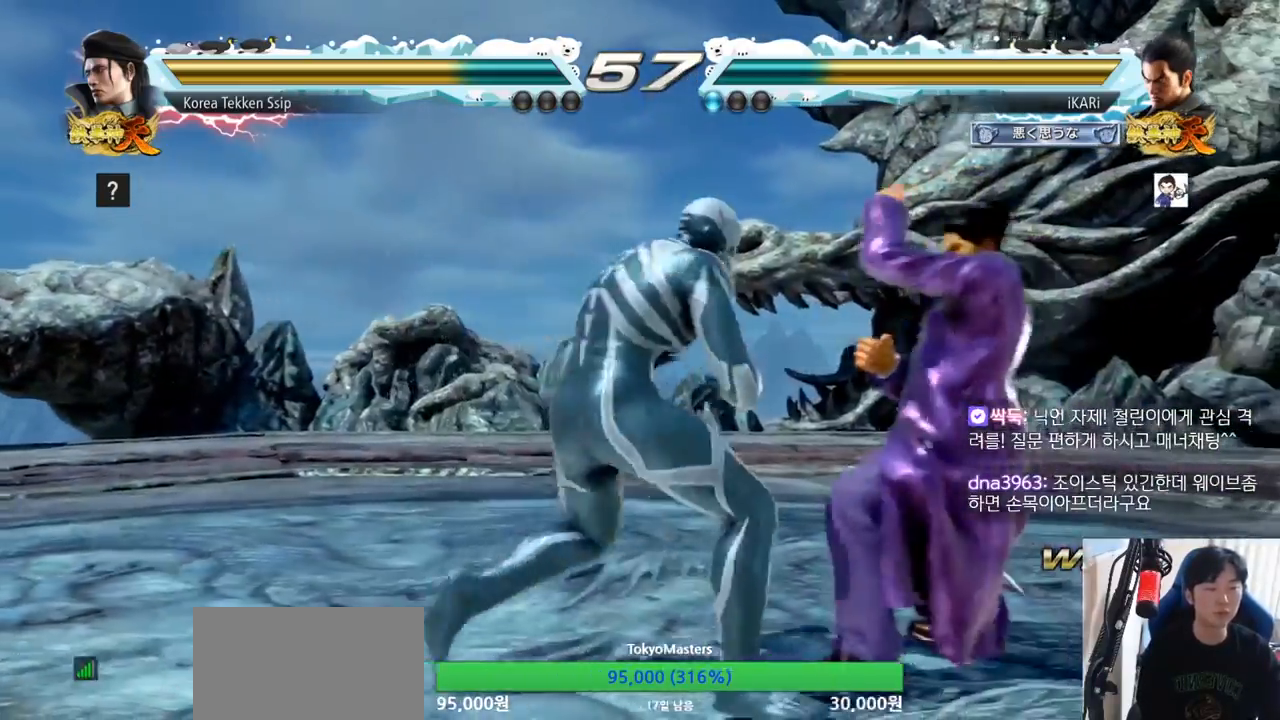
{"buttons": ["TRIANGLE"], "left_stick": "center", "events": [[150, "CIRCLE", "down"], [200, "CIRCLE", "up"], [250, "CIRCLE", "down"], [350, "CIRCLE", "up"], [417, "TRIANGLE", "down"]]}
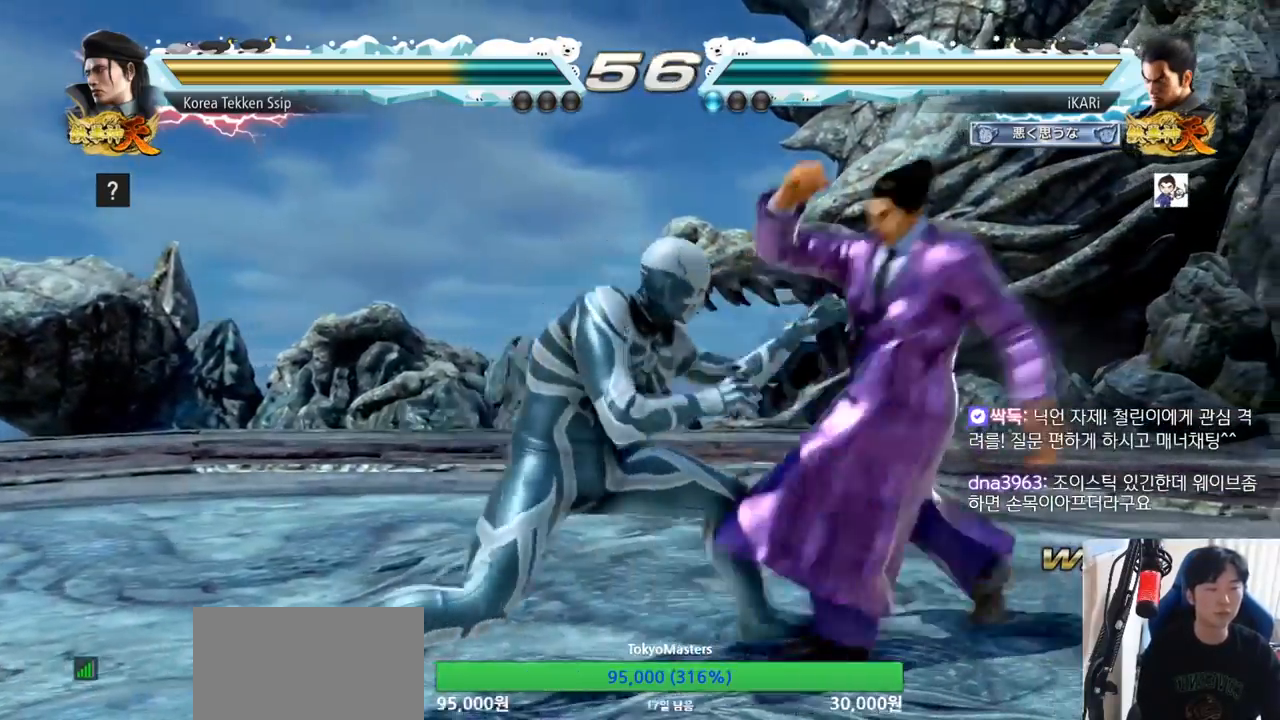
{"buttons": [], "left_stick": "down", "events": [[350, "TRIANGLE", "up"], [367, "left_stick", "down"]]}